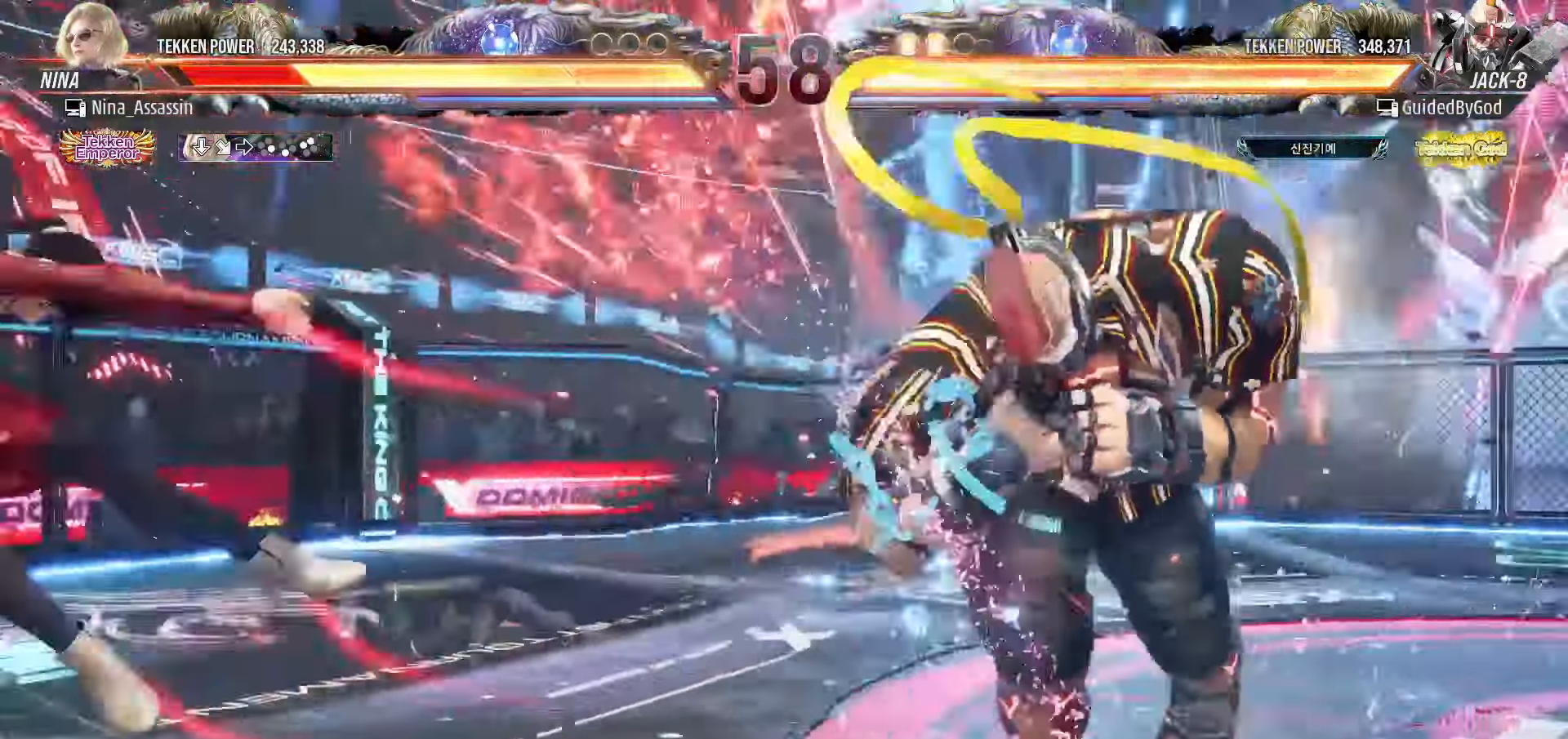
Gameplay with a controller (arcade stick); each line is a JSON object with the inputs held at the frame after it (dt_ms = milliseconds from this image to that frame). "events" lists button and stick changes between this image and that frame as [ms after this image, input, new state], when the widget could be followed in between. Not read: L3 R3.
{"dt_ms": 500, "buttons": [], "left_stick": "left", "events": [[50, "left_stick", "left"]]}
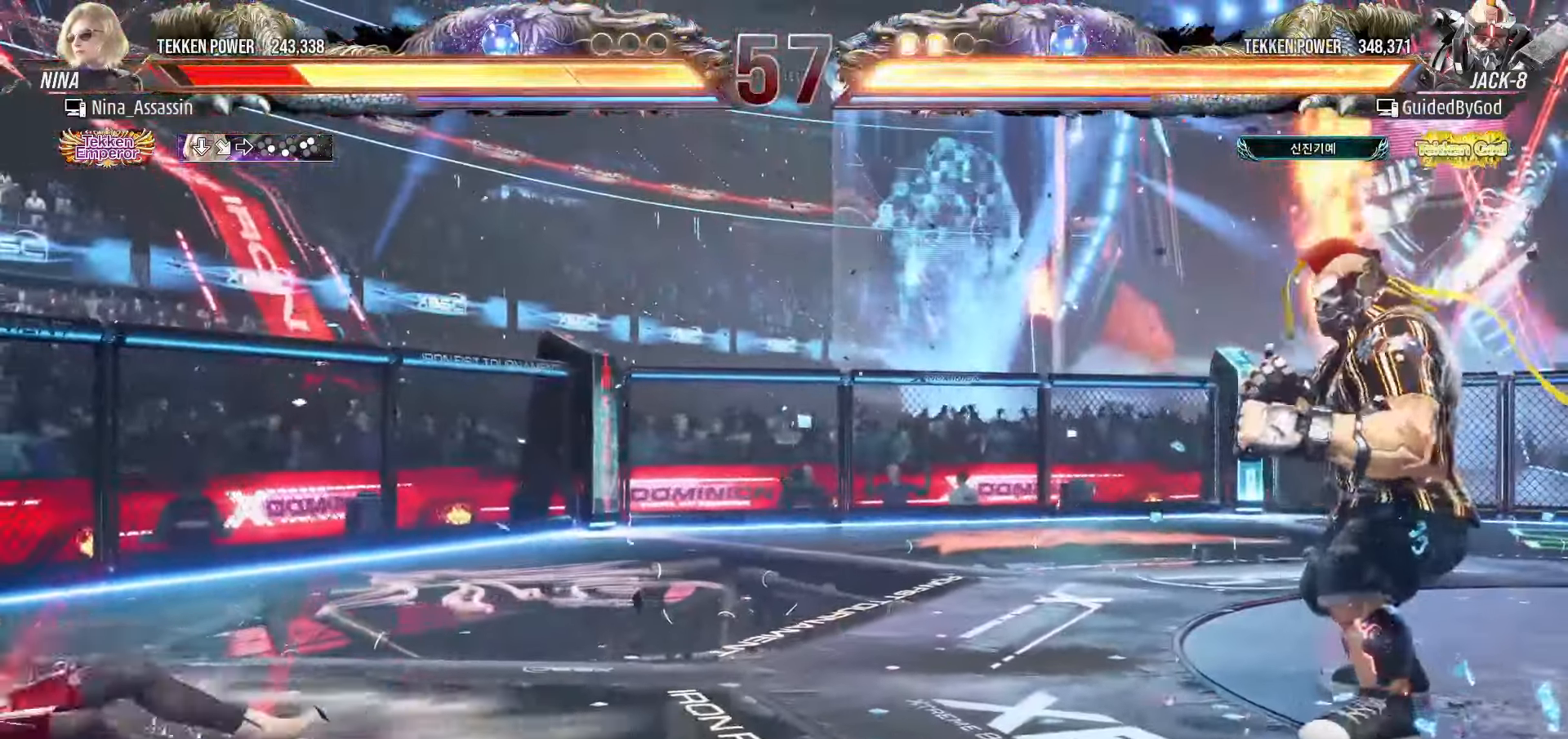
{"dt_ms": 500, "buttons": [], "left_stick": "center", "events": [[233, "left_stick", "center"], [383, "left_stick", "up"], [466, "left_stick", "center"]]}
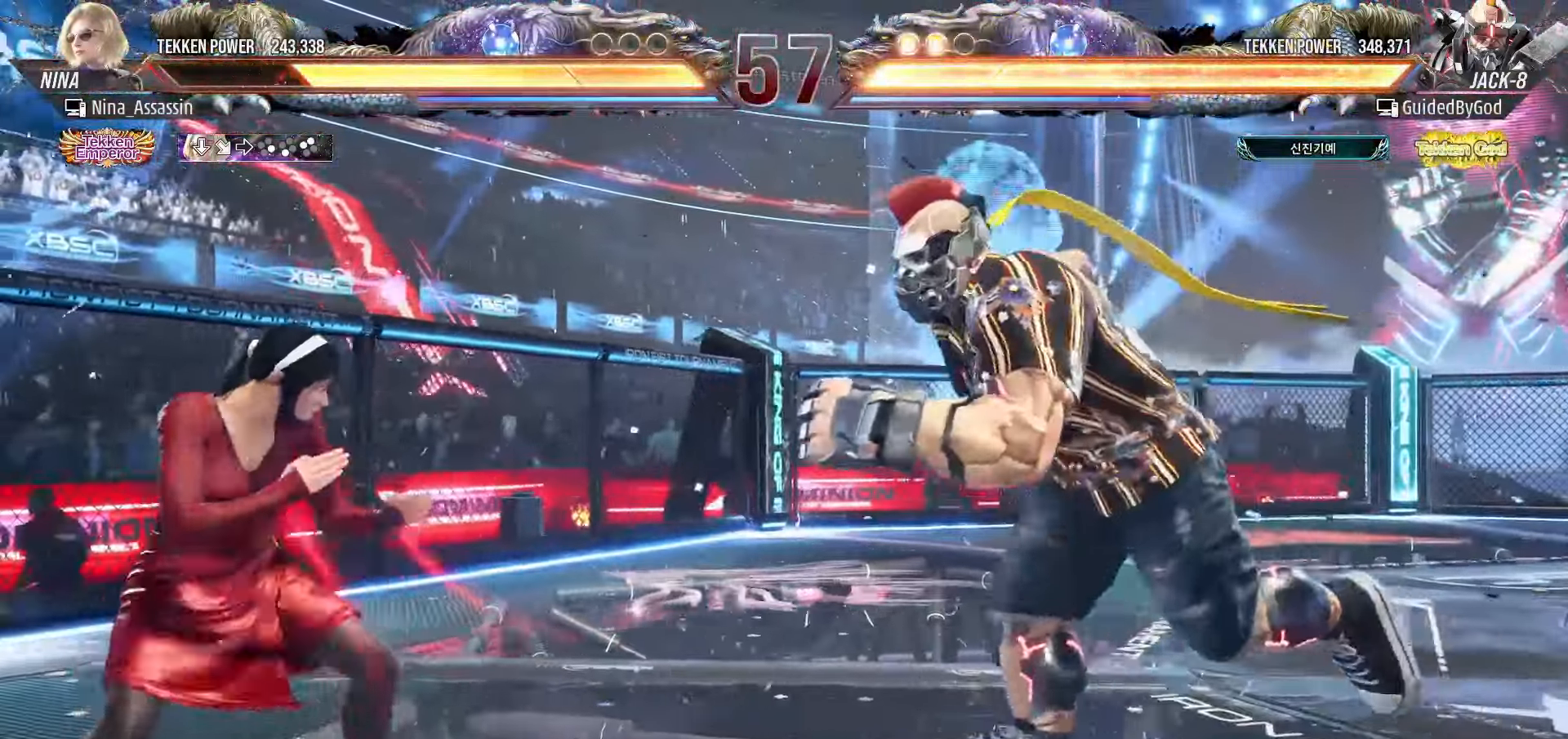
{"dt_ms": 500, "buttons": [], "left_stick": "left", "events": [[133, "left_stick", "left"], [200, "left_stick", "center"], [266, "left_stick", "left"]]}
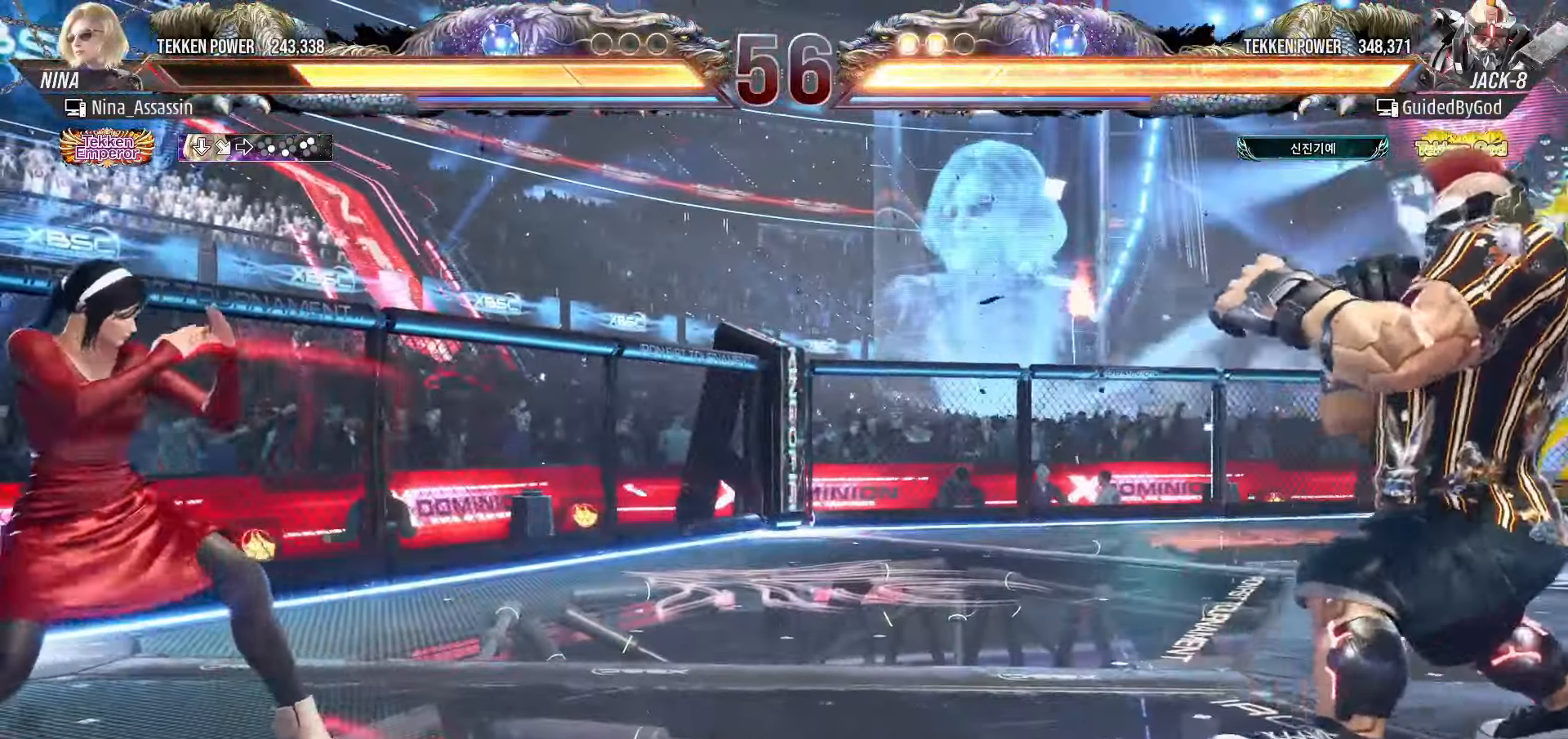
{"dt_ms": 500, "buttons": ["TRIANGLE"], "left_stick": "right", "events": [[66, "left_stick", "down"], [150, "left_stick", "right"], [350, "CROSS", "down"], [450, "CROSS", "up"], [500, "TRIANGLE", "down"]]}
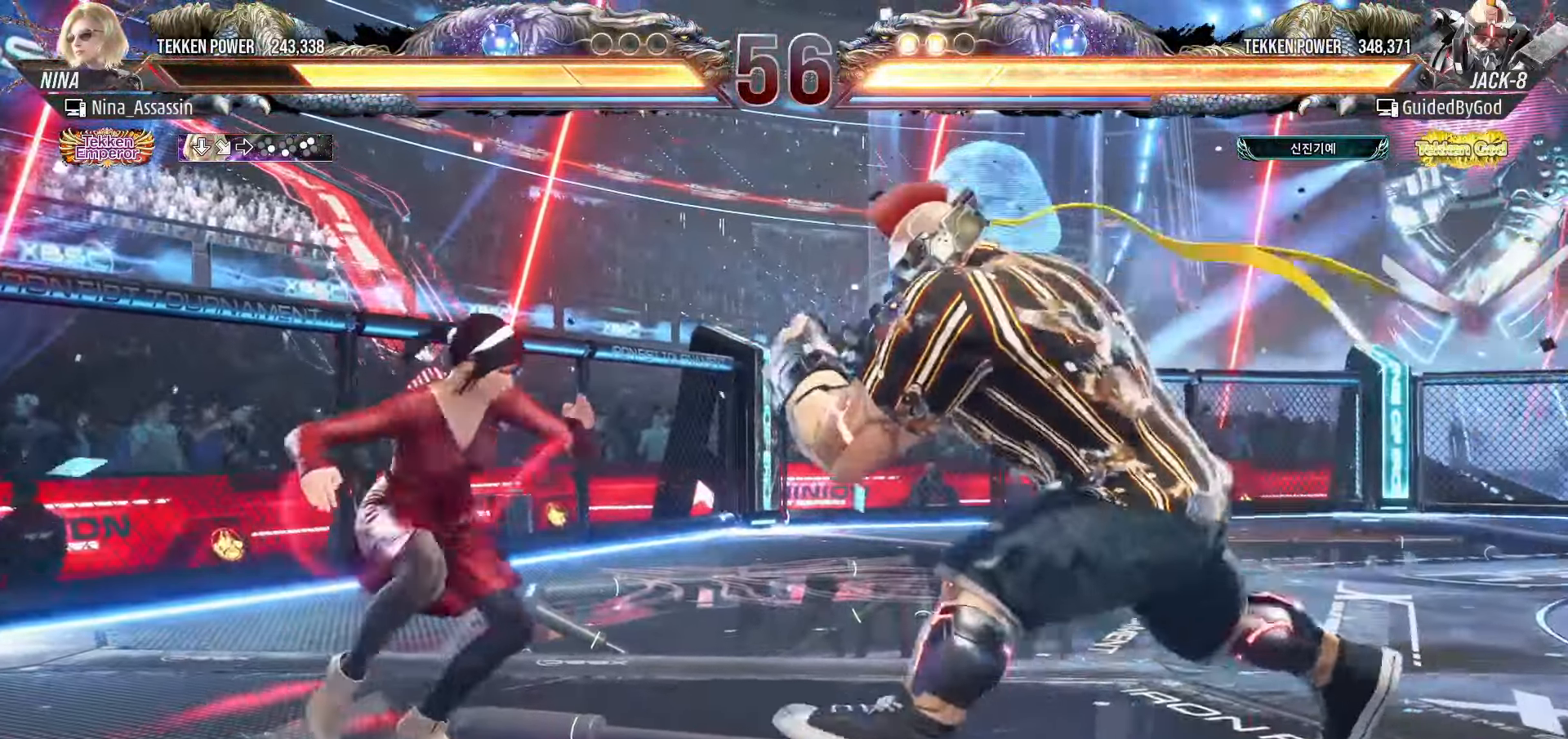
{"dt_ms": 500, "buttons": [], "left_stick": "center", "events": [[50, "TRIANGLE", "up"], [133, "TRIANGLE", "down"], [183, "TRIANGLE", "up"], [183, "left_stick", "center"]]}
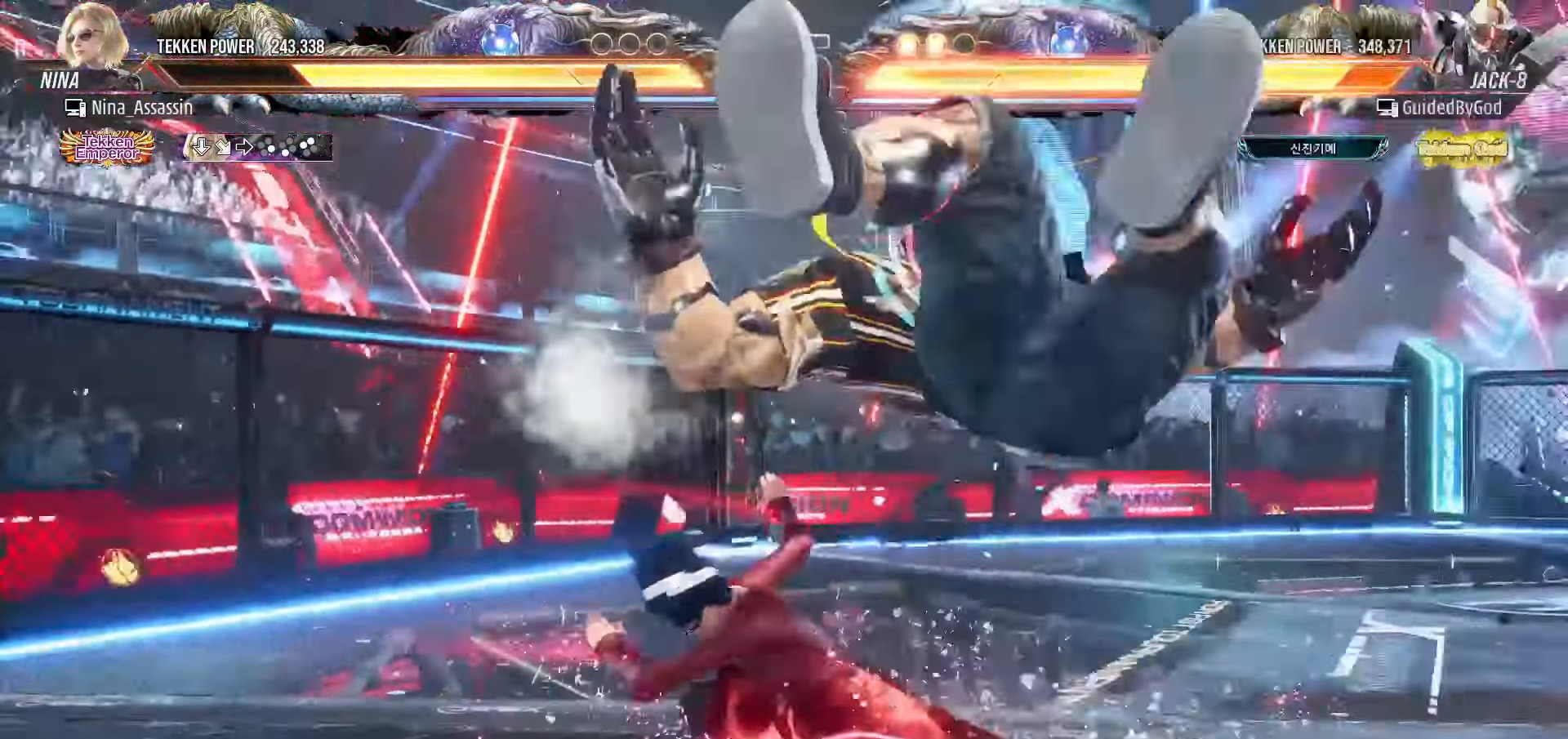
{"dt_ms": 500, "buttons": [], "left_stick": "center", "events": [[316, "left_stick", "down"], [366, "TRIANGLE", "down"], [433, "TRIANGLE", "up"], [450, "left_stick", "center"]]}
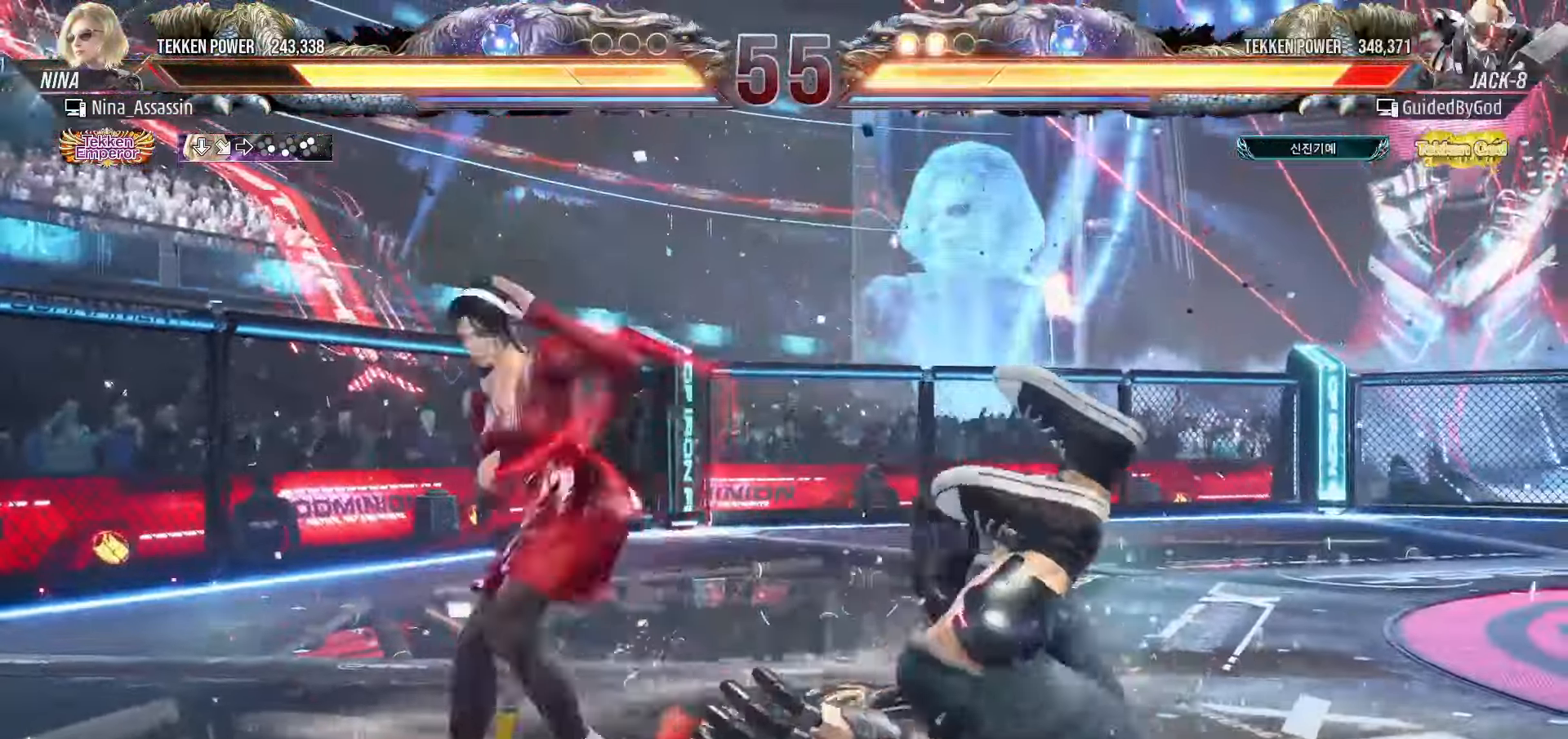
{"dt_ms": 500, "buttons": [], "left_stick": "right", "events": [[500, "left_stick", "right"]]}
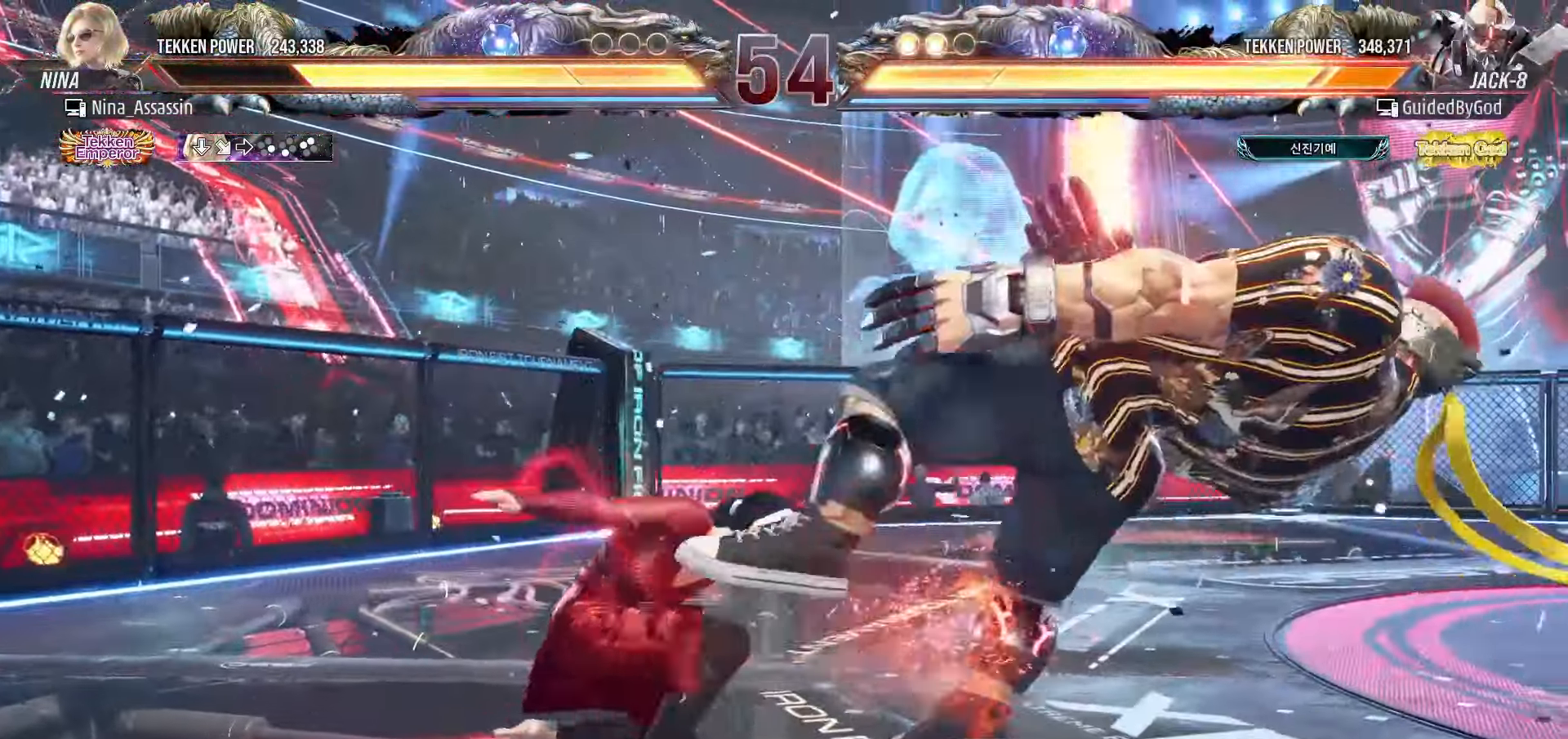
{"dt_ms": 500, "buttons": [], "left_stick": "center"}
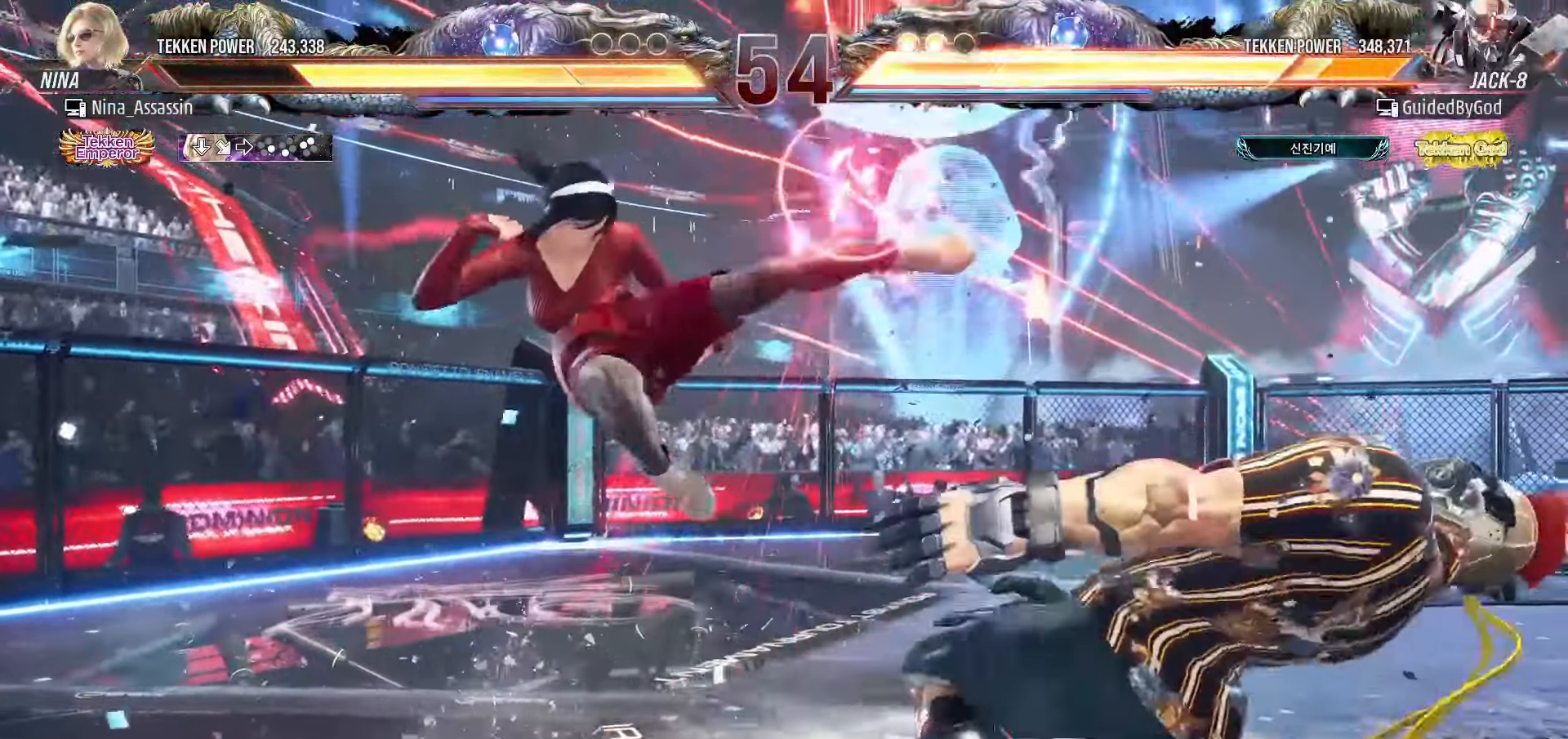
{"dt_ms": 500, "buttons": ["TRIANGLE"], "left_stick": "center", "events": [[250, "left_stick", "down-right"], [316, "CROSS", "down"], [400, "CROSS", "up"], [416, "left_stick", "center"], [466, "TRIANGLE", "down"]]}
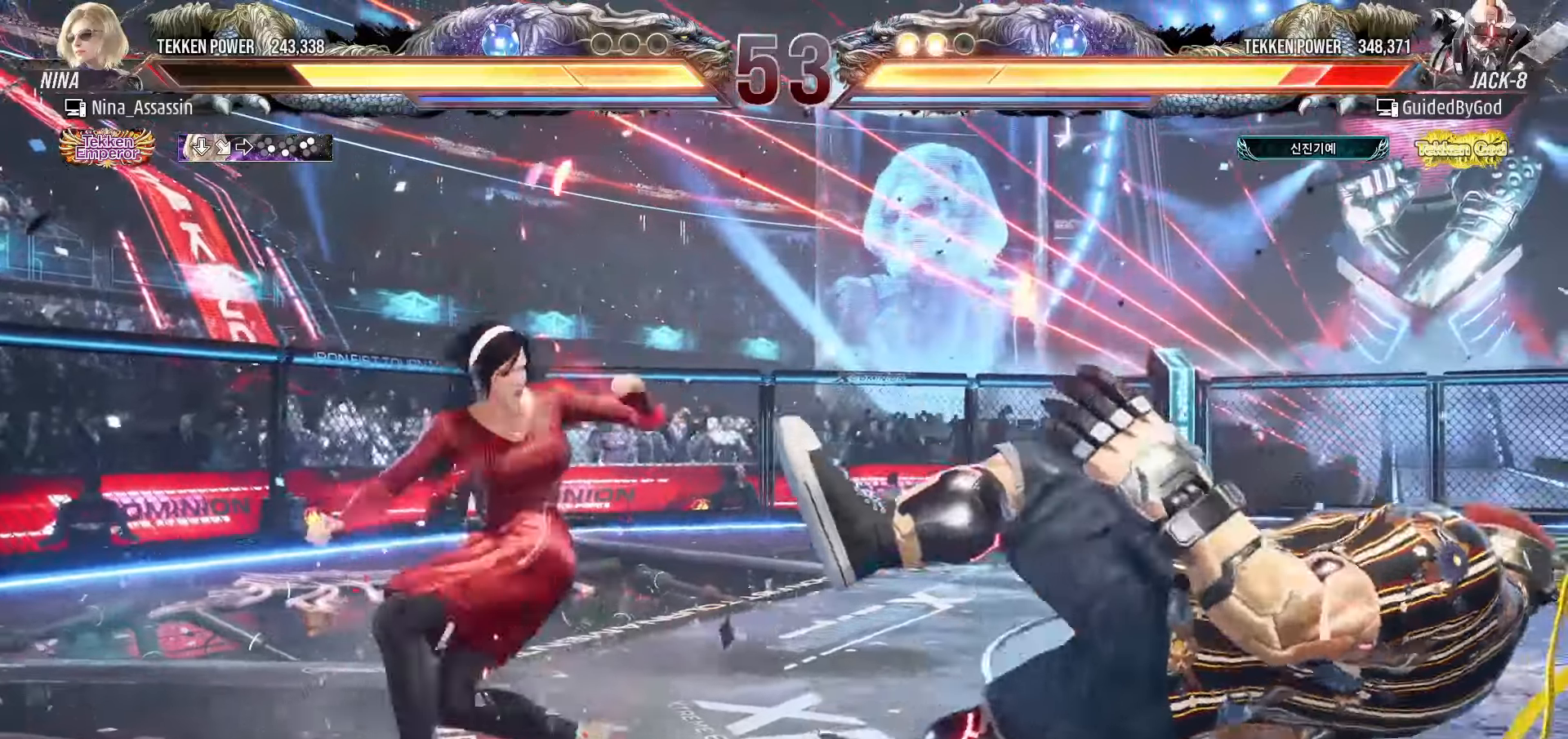
{"dt_ms": 500, "buttons": [], "left_stick": "left"}
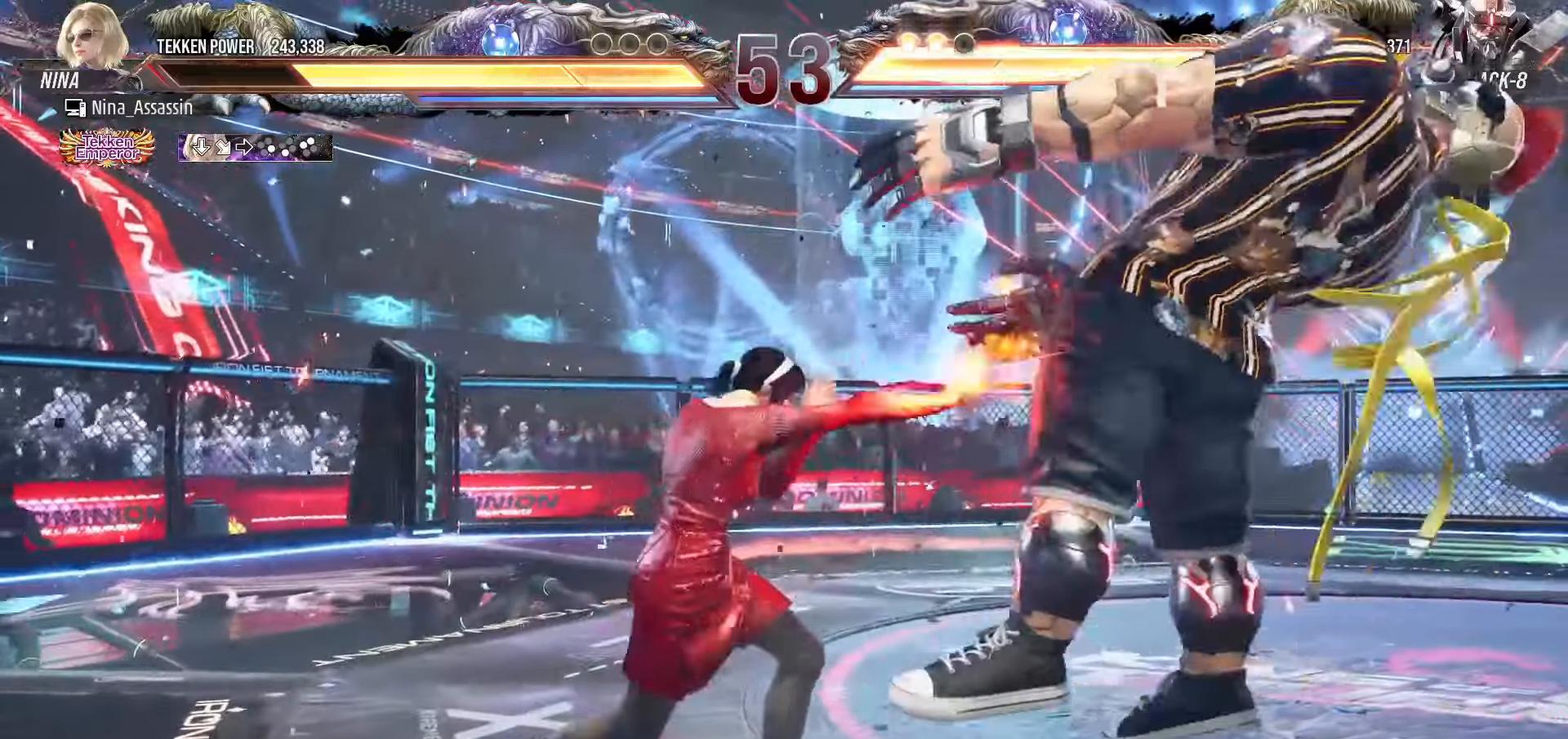
{"dt_ms": 500, "buttons": [], "left_stick": "left", "events": [[50, "left_stick", "down-left"], [83, "TRIANGLE", "down"], [100, "TRIANGLE", "up"], [133, "TRIANGLE", "down"], [166, "TRIANGLE", "up"], [216, "left_stick", "center"], [450, "left_stick", "left"]]}
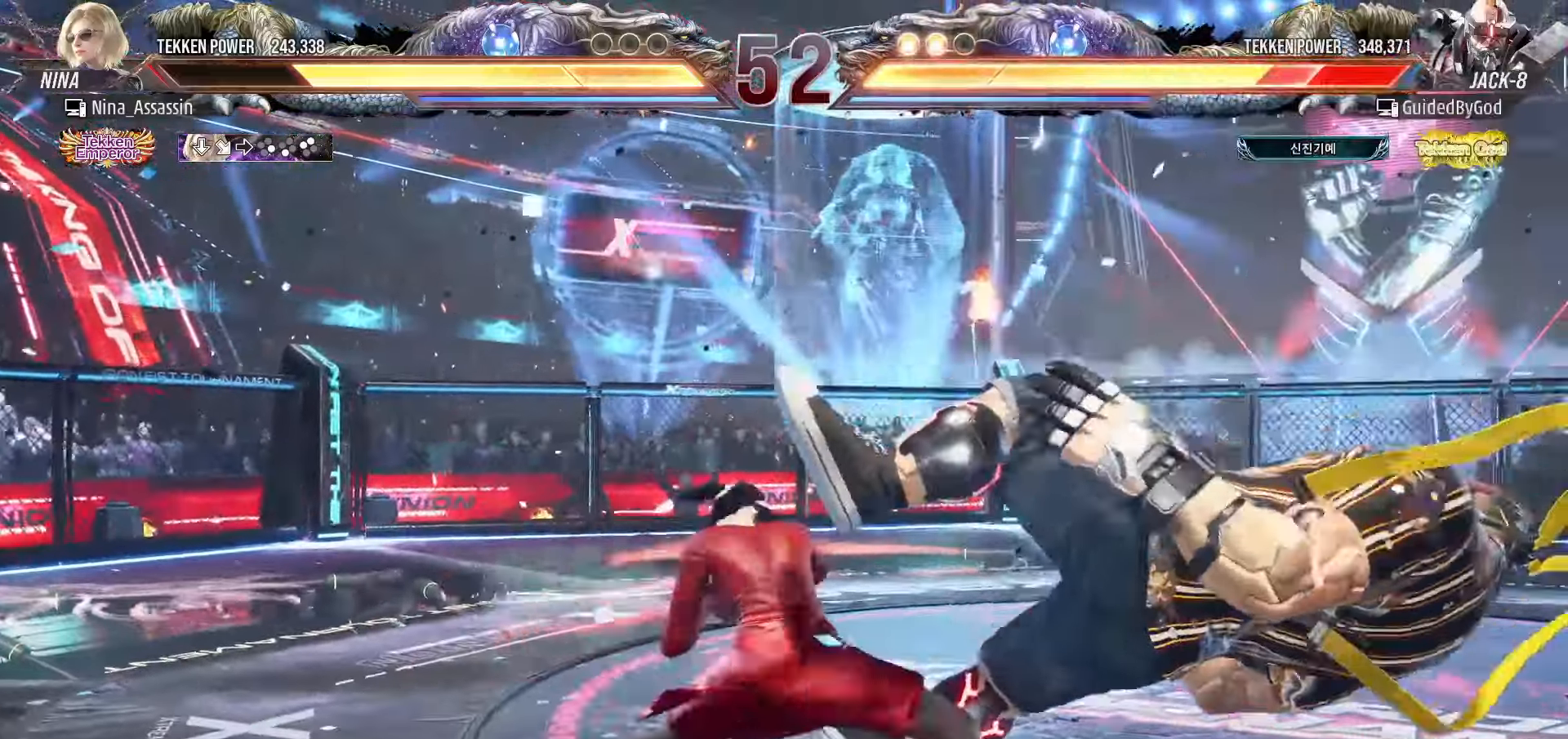
{"dt_ms": 500, "buttons": [], "left_stick": "center", "events": [[150, "left_stick", "center"], [400, "left_stick", "right"], [450, "left_stick", "center"]]}
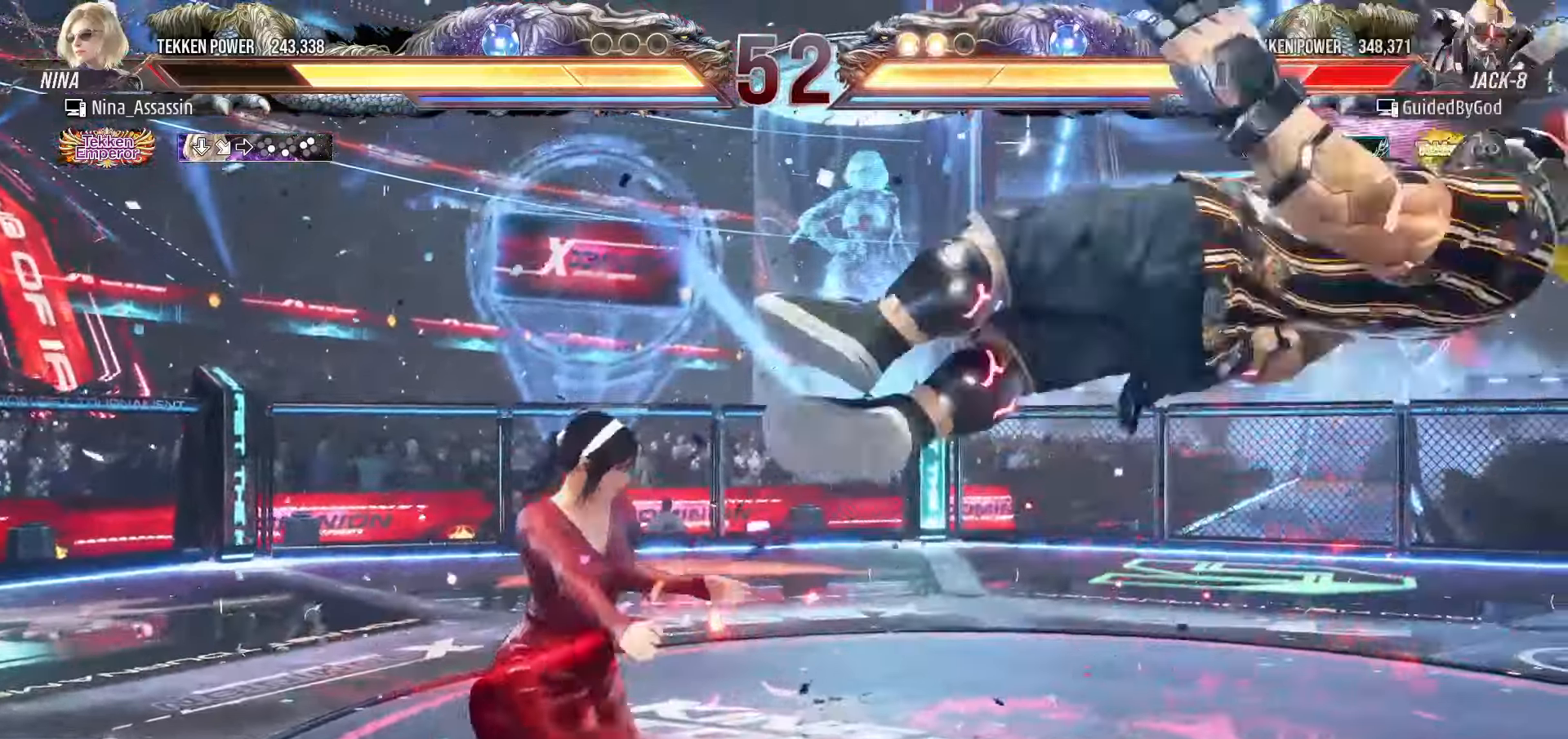
{"dt_ms": 500, "buttons": [], "left_stick": "center", "events": [[33, "left_stick", "right"], [100, "left_stick", "center"], [166, "left_stick", "down-right"], [200, "CROSS", "down"], [283, "CROSS", "up"], [300, "TRIANGLE", "down"], [333, "left_stick", "center"], [366, "TRIANGLE", "up"]]}
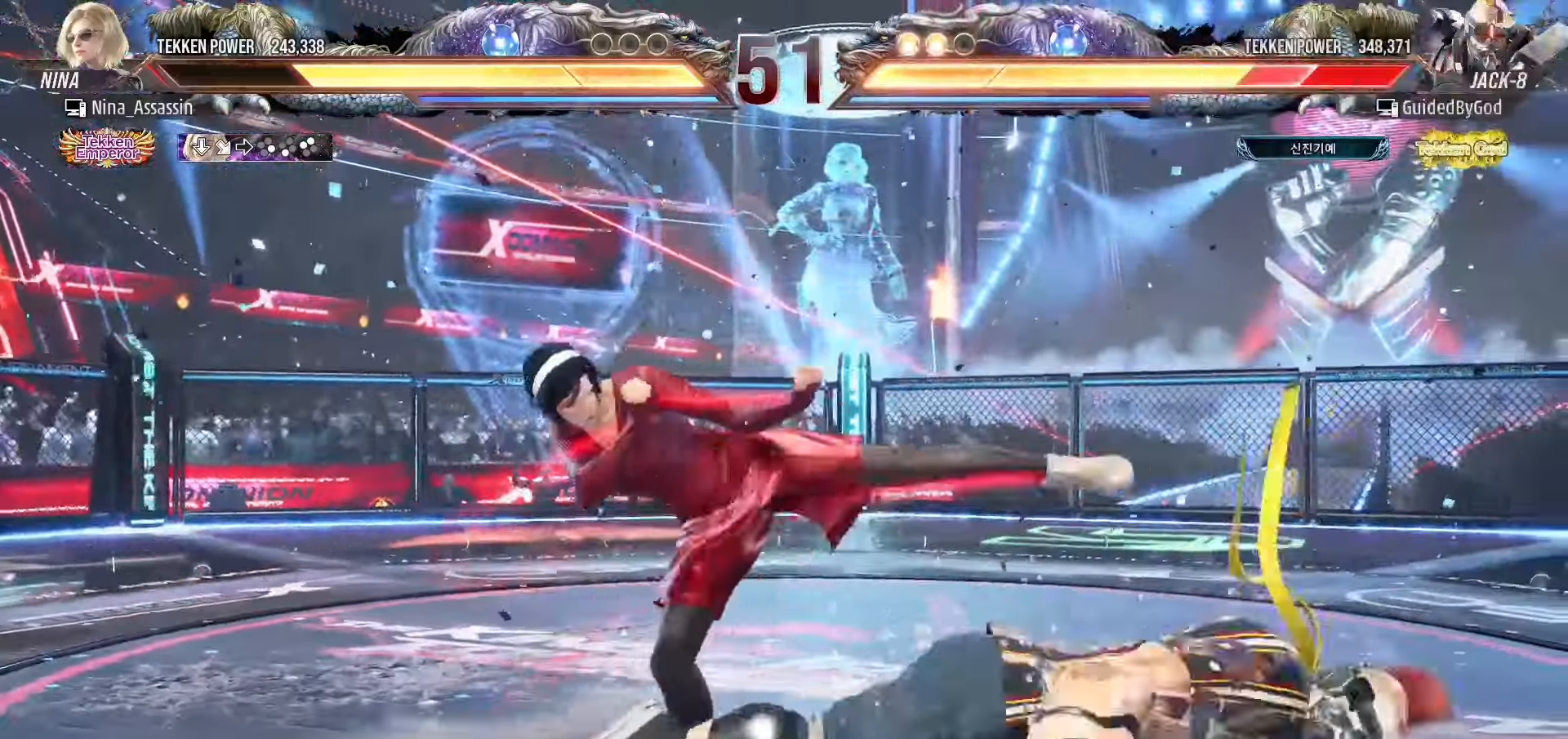
{"dt_ms": 500, "buttons": [], "left_stick": "left", "events": [[66, "left_stick", "left"]]}
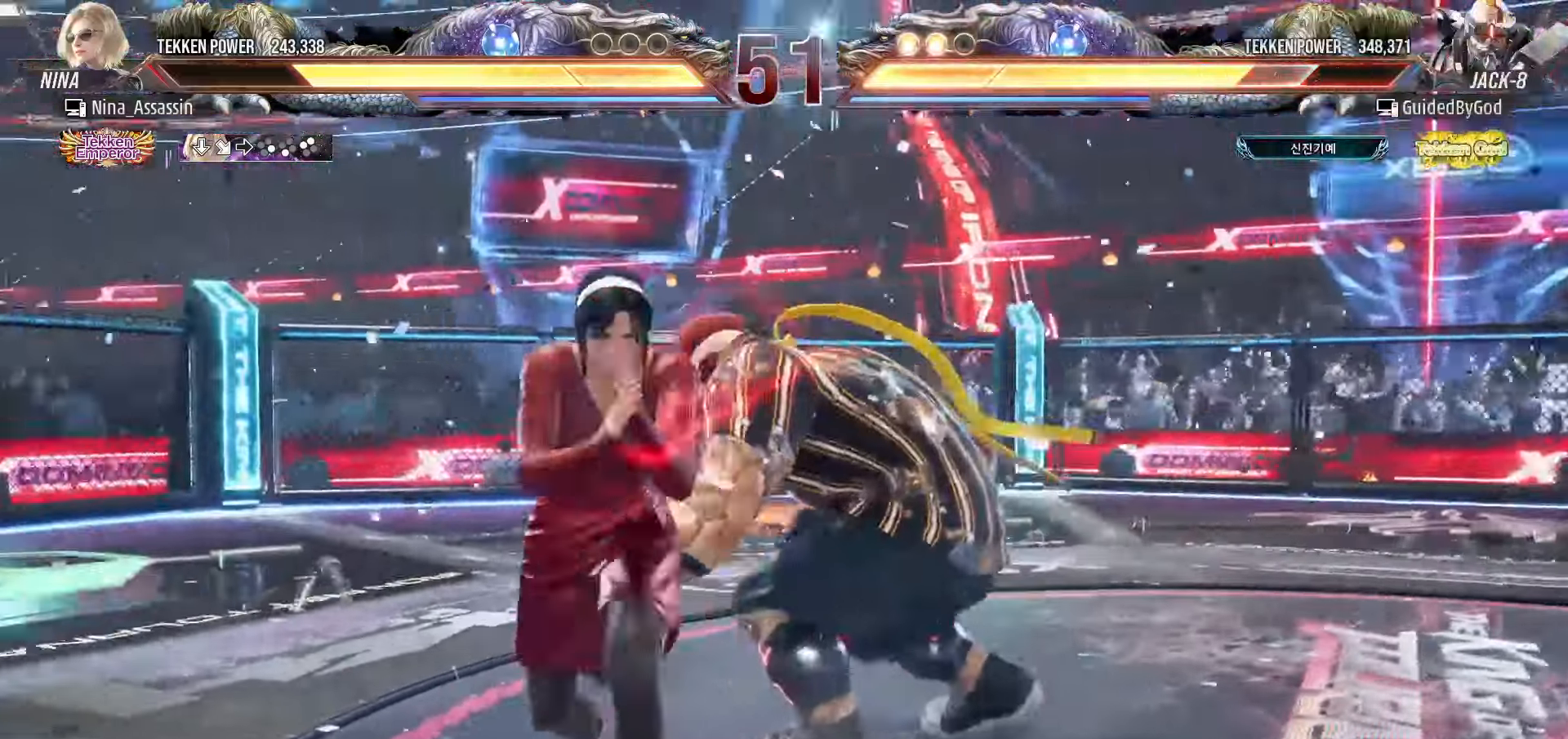
{"dt_ms": 500, "buttons": [], "left_stick": "down-left", "events": [[433, "left_stick", "center"], [500, "left_stick", "down-left"]]}
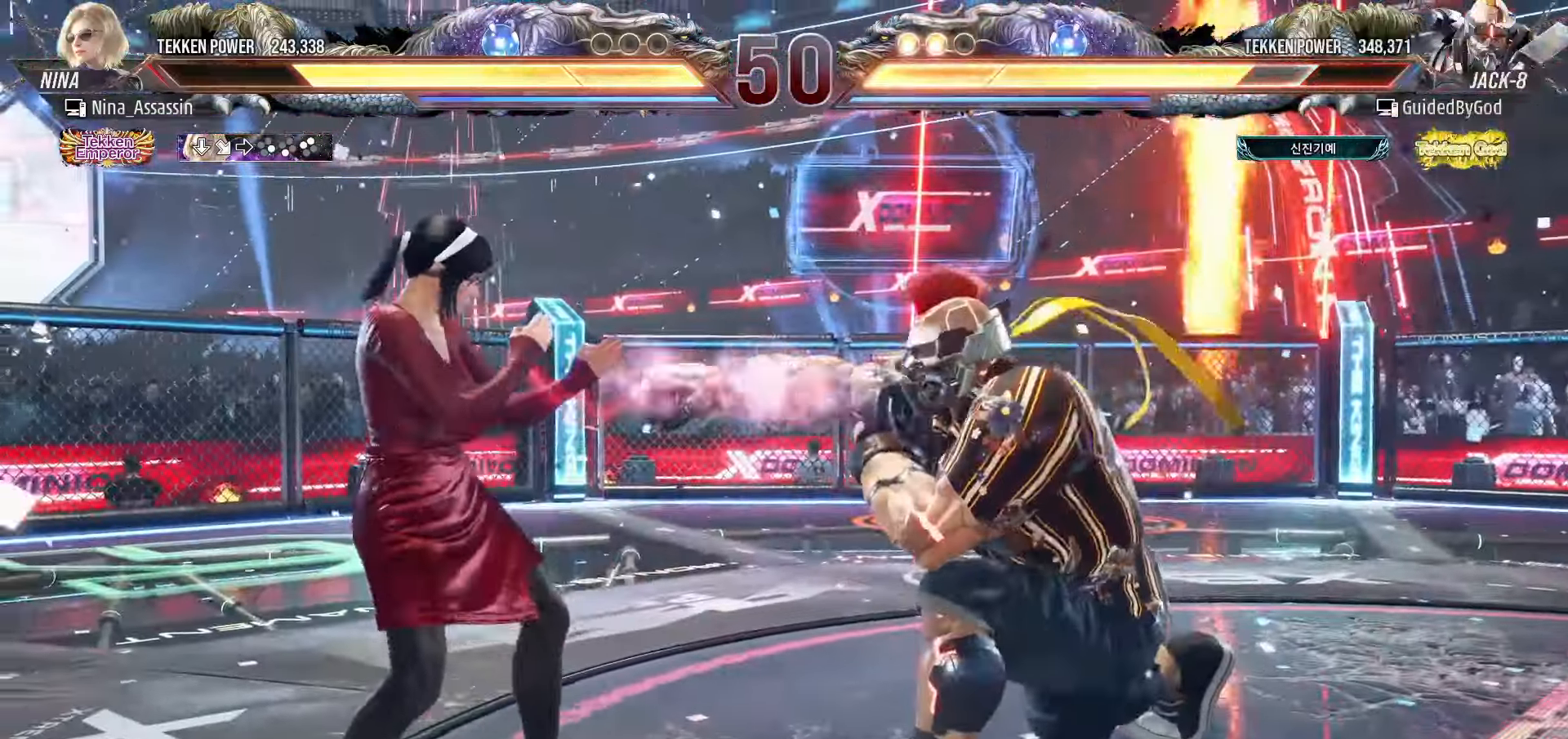
{"dt_ms": 500, "buttons": [], "left_stick": "left", "events": [[300, "left_stick", "left"]]}
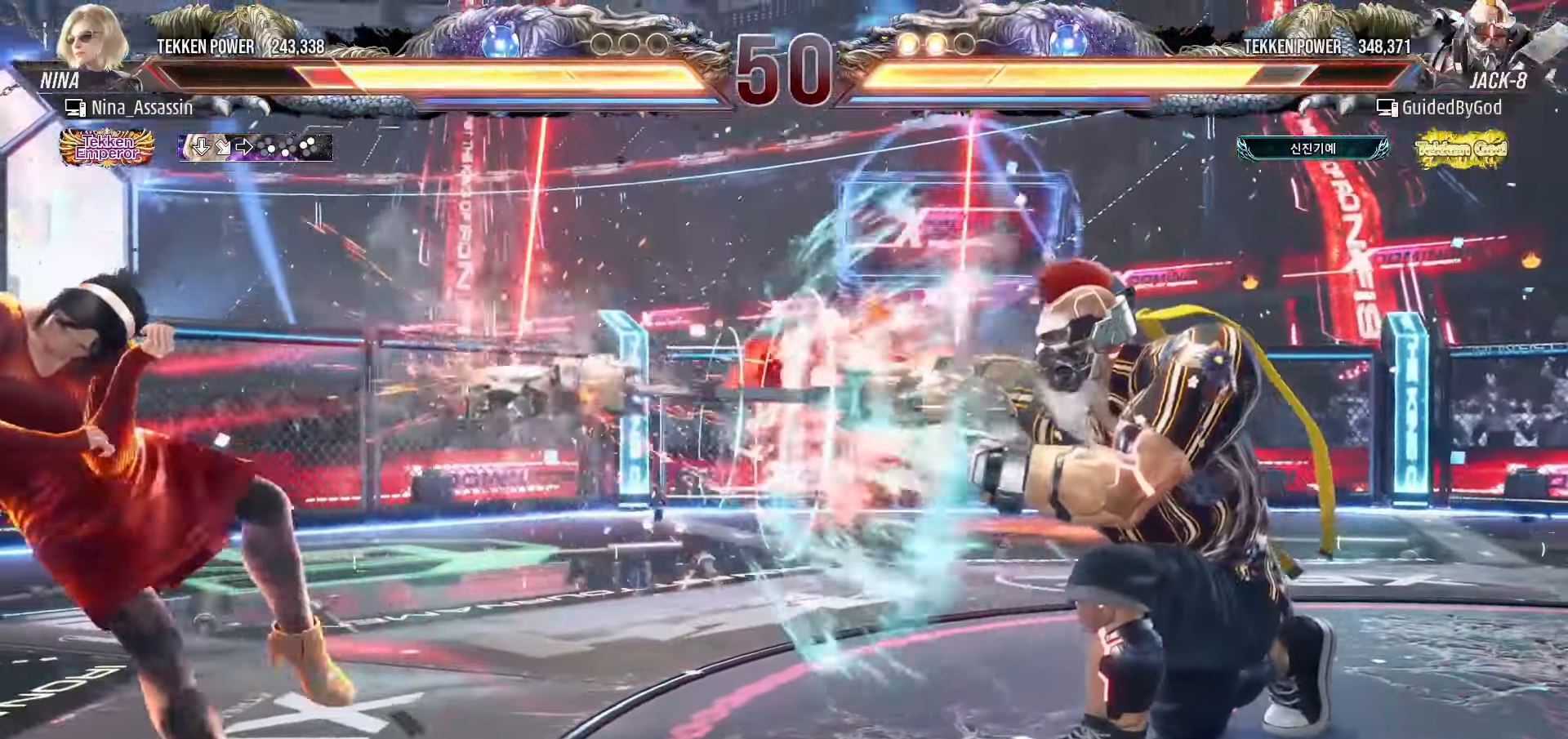
{"dt_ms": 500, "buttons": [], "left_stick": "up", "events": [[333, "left_stick", "center"], [483, "left_stick", "up"]]}
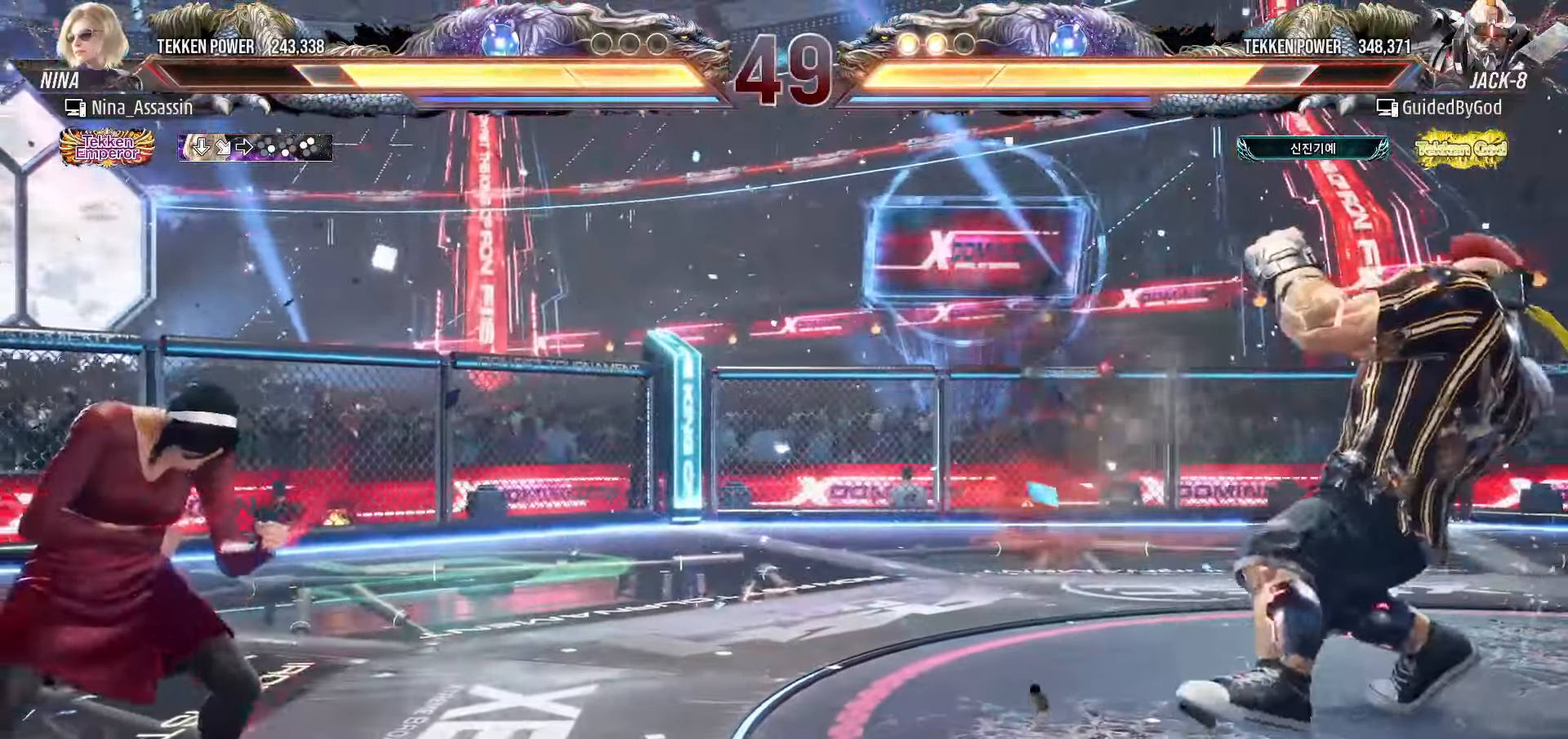
{"dt_ms": 500, "buttons": ["SQUARE"], "left_stick": "right", "events": [[33, "left_stick", "center"], [183, "left_stick", "left"], [233, "left_stick", "center"], [316, "left_stick", "left"], [400, "left_stick", "down"], [466, "left_stick", "right"], [483, "SQUARE", "down"]]}
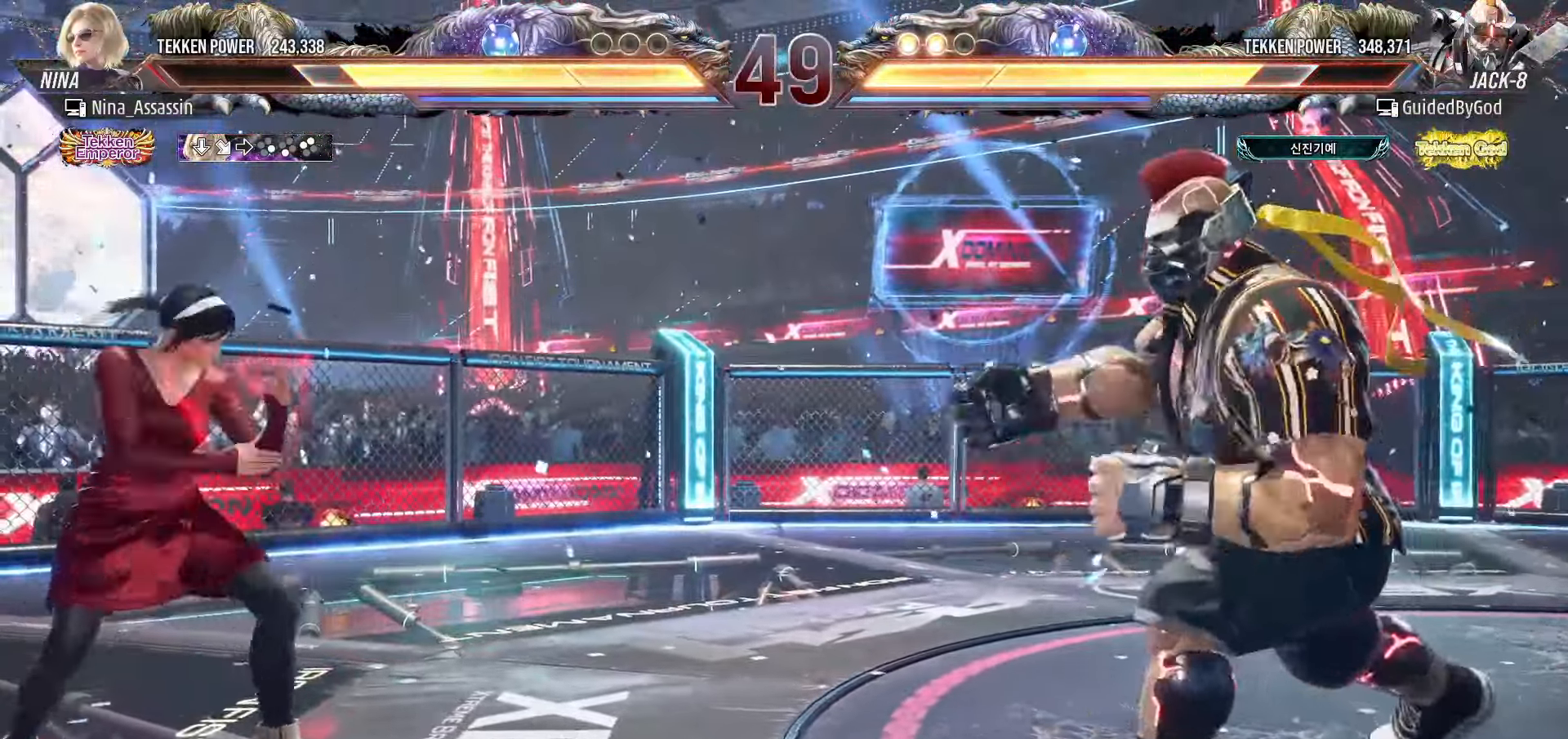
{"dt_ms": 500, "buttons": [], "left_stick": "center", "events": [[50, "SQUARE", "up"], [100, "left_stick", "center"]]}
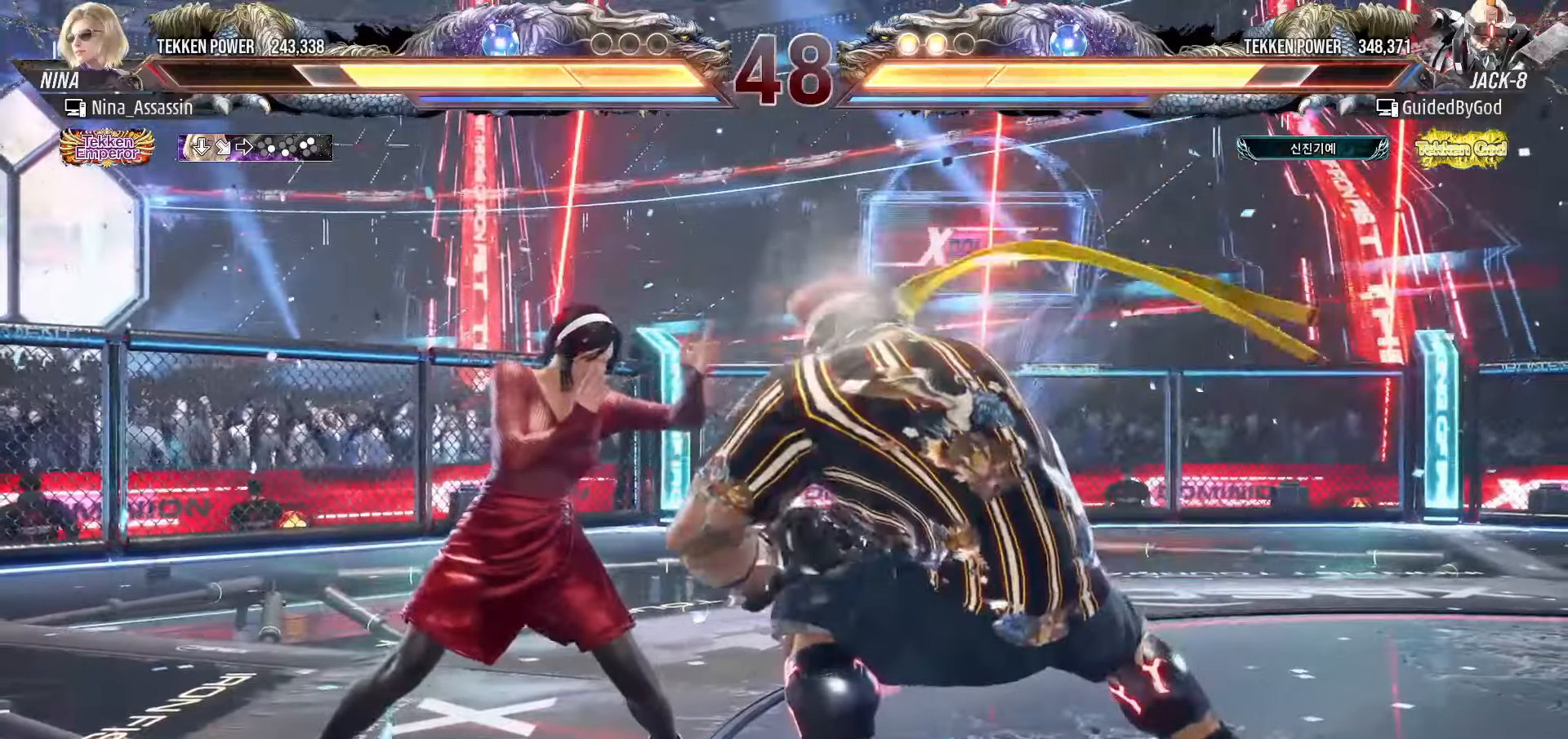
{"dt_ms": 500, "buttons": [], "left_stick": "down-left", "events": [[133, "left_stick", "left"], [350, "left_stick", "down-left"]]}
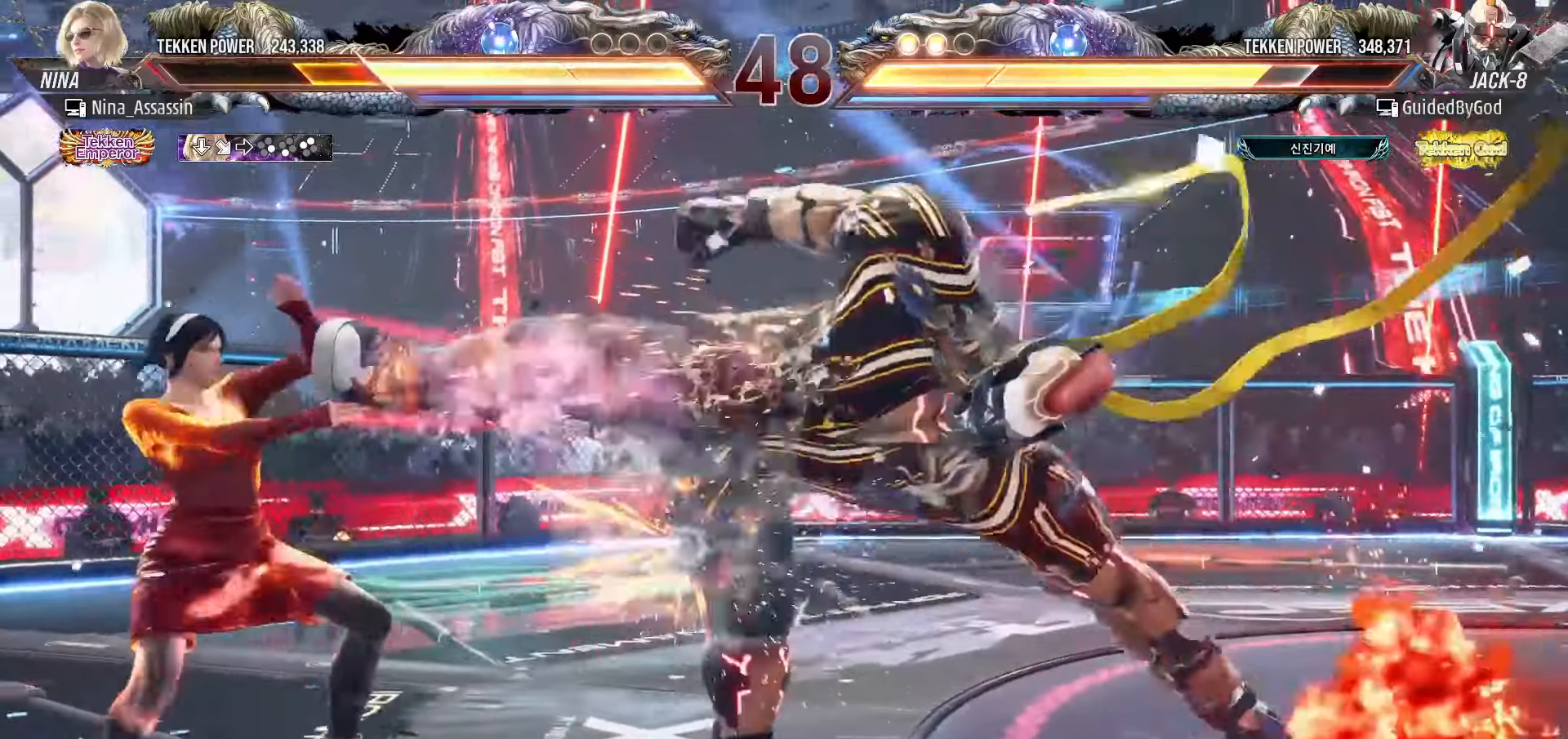
{"dt_ms": 500, "buttons": [], "left_stick": "down", "events": [[116, "left_stick", "center"], [200, "left_stick", "left"], [250, "left_stick", "center"], [466, "left_stick", "down"]]}
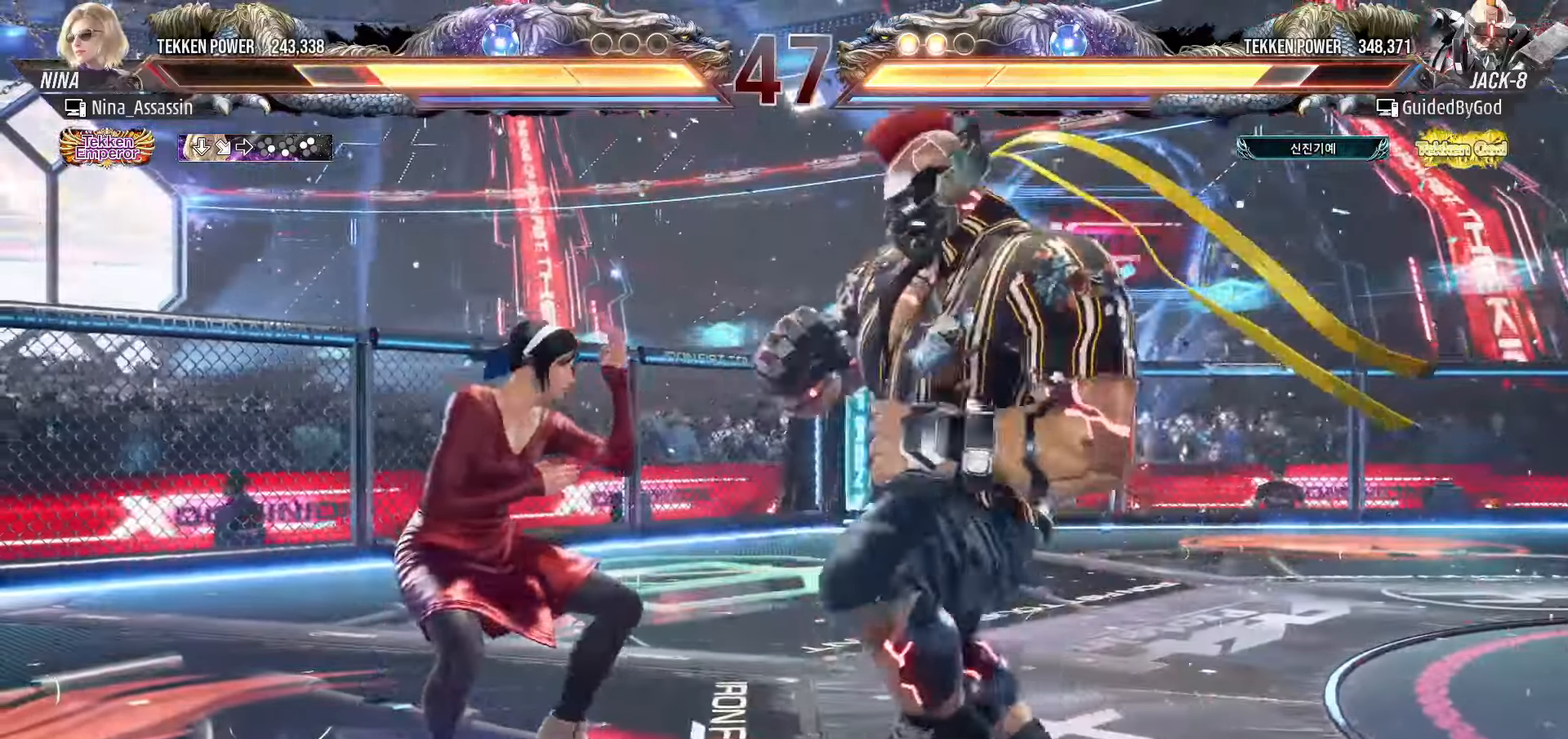
{"dt_ms": 500, "buttons": [], "left_stick": "left", "events": [[16, "left_stick", "center"], [183, "left_stick", "left"], [250, "left_stick", "center"], [300, "left_stick", "left"]]}
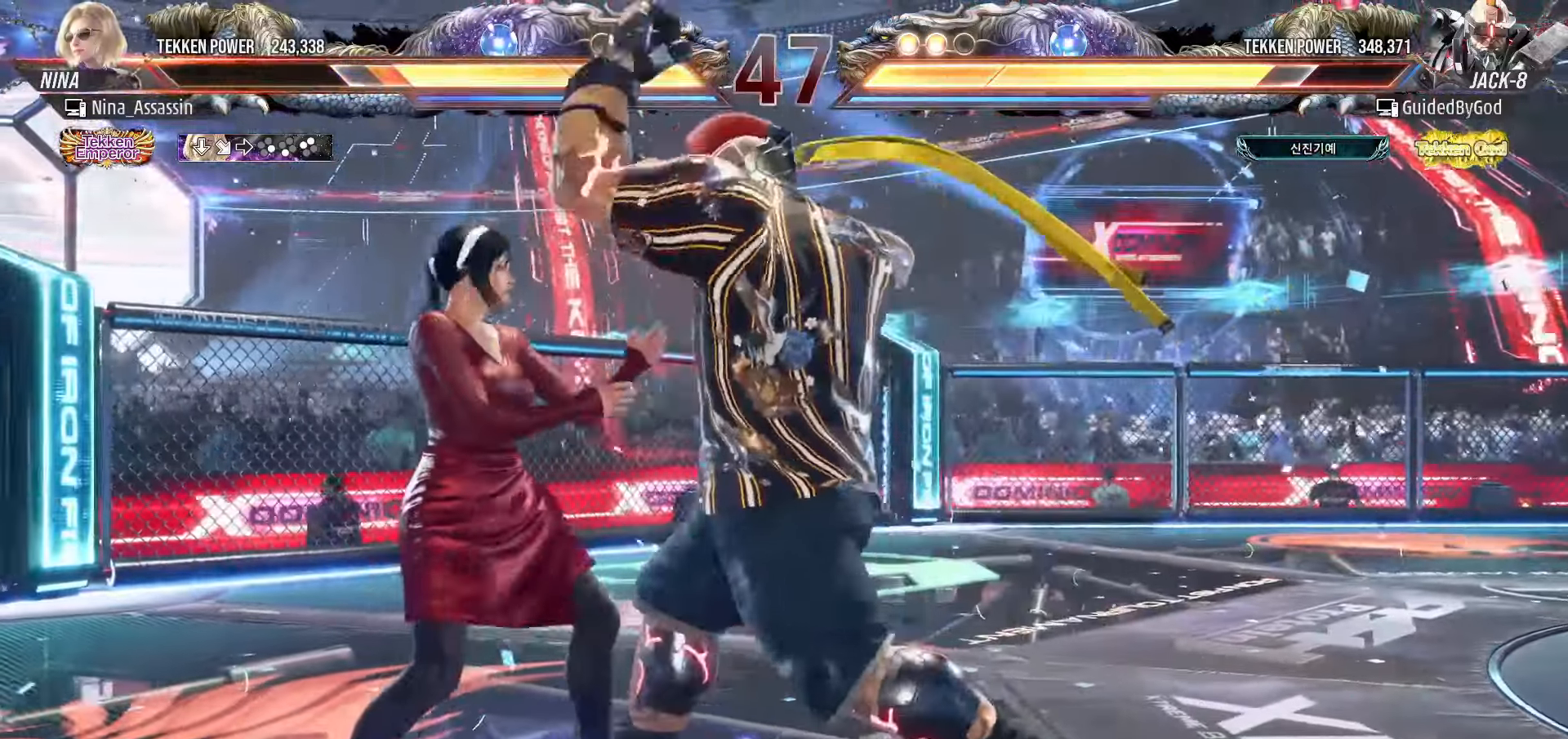
{"dt_ms": 500, "buttons": [], "left_stick": "center"}
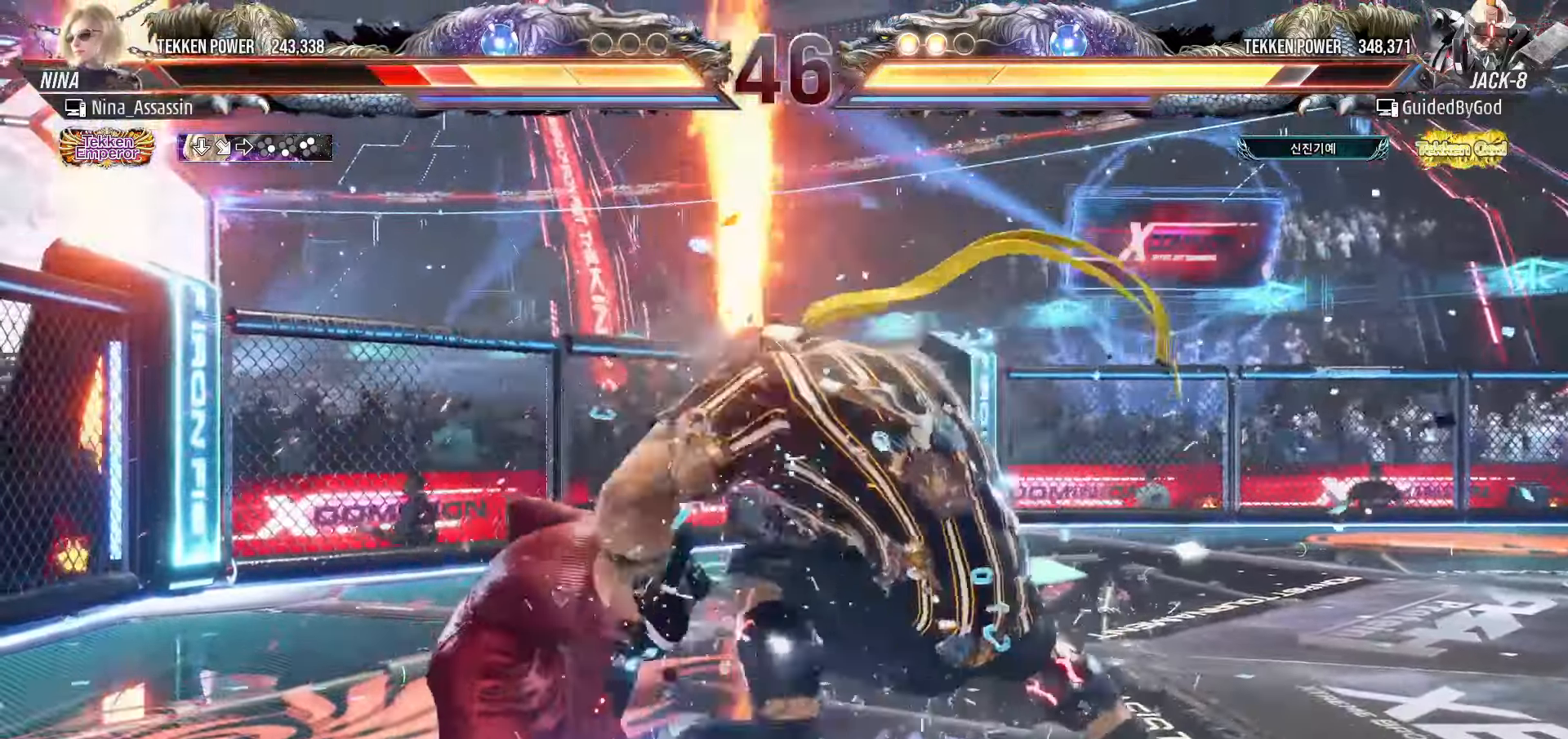
{"dt_ms": 1000, "buttons": [], "left_stick": "left"}
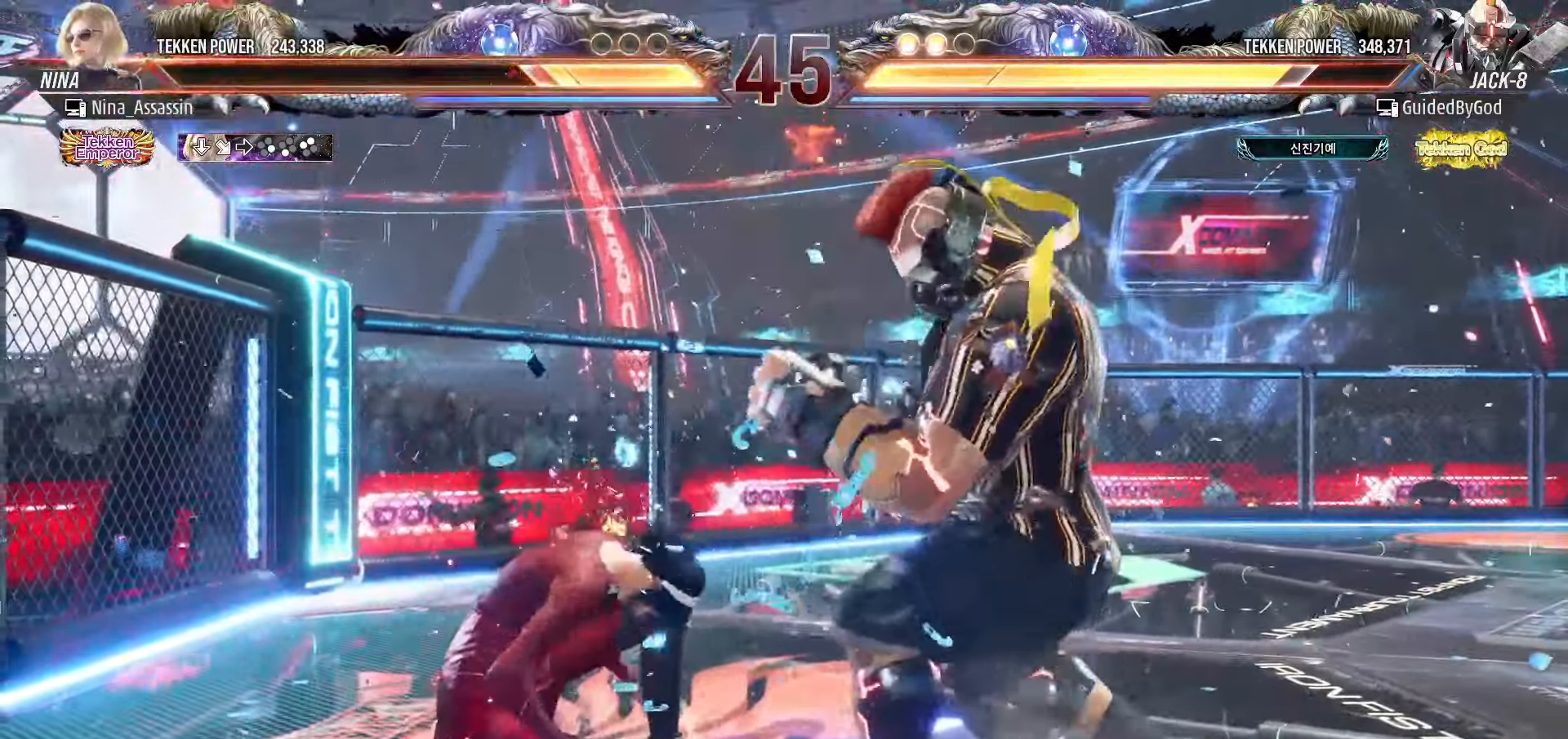
{"dt_ms": 500, "buttons": [], "left_stick": "left", "events": []}
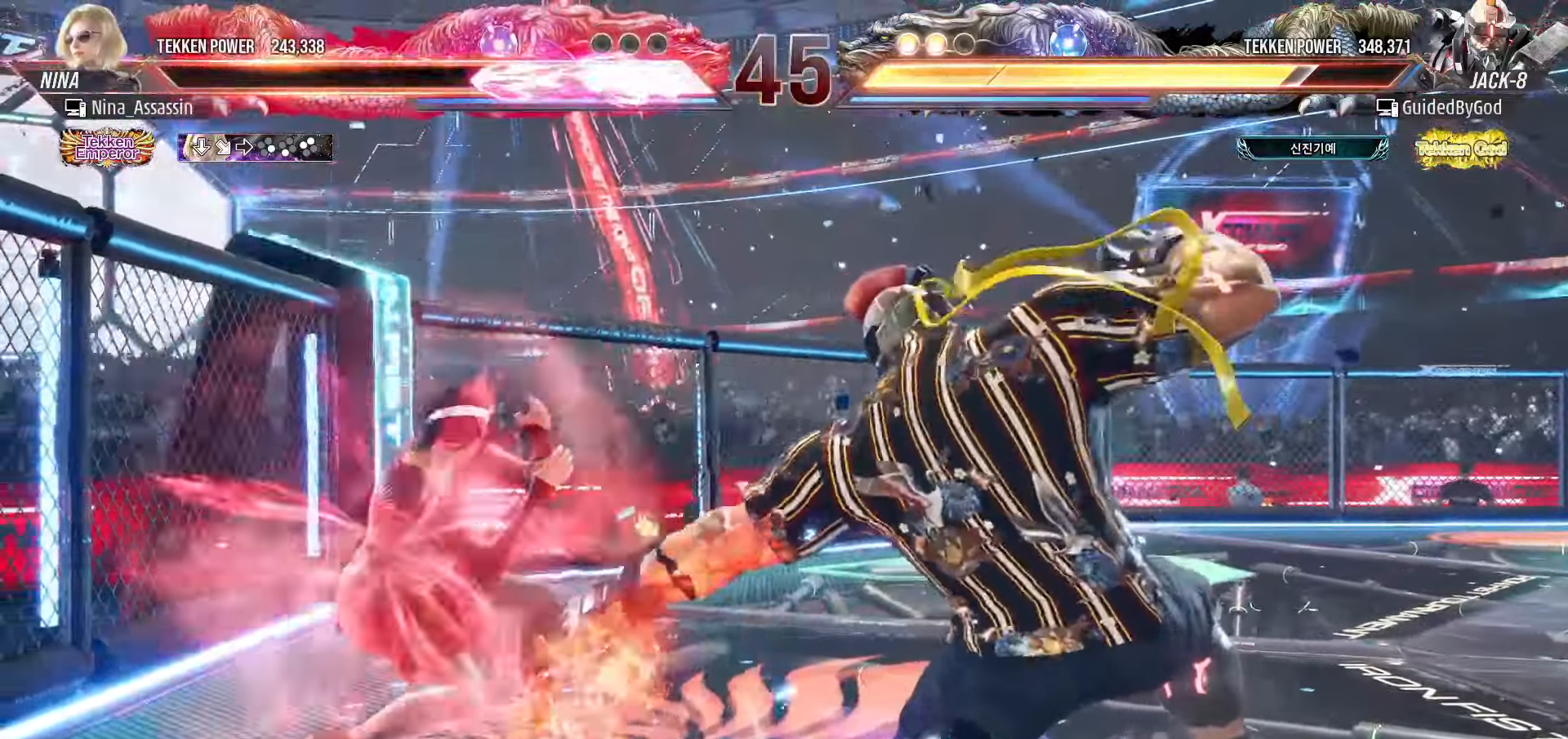
{"dt_ms": 500, "buttons": [], "left_stick": "left", "events": [[33, "left_stick", "down-left"], [266, "left_stick", "center"], [316, "left_stick", "left"]]}
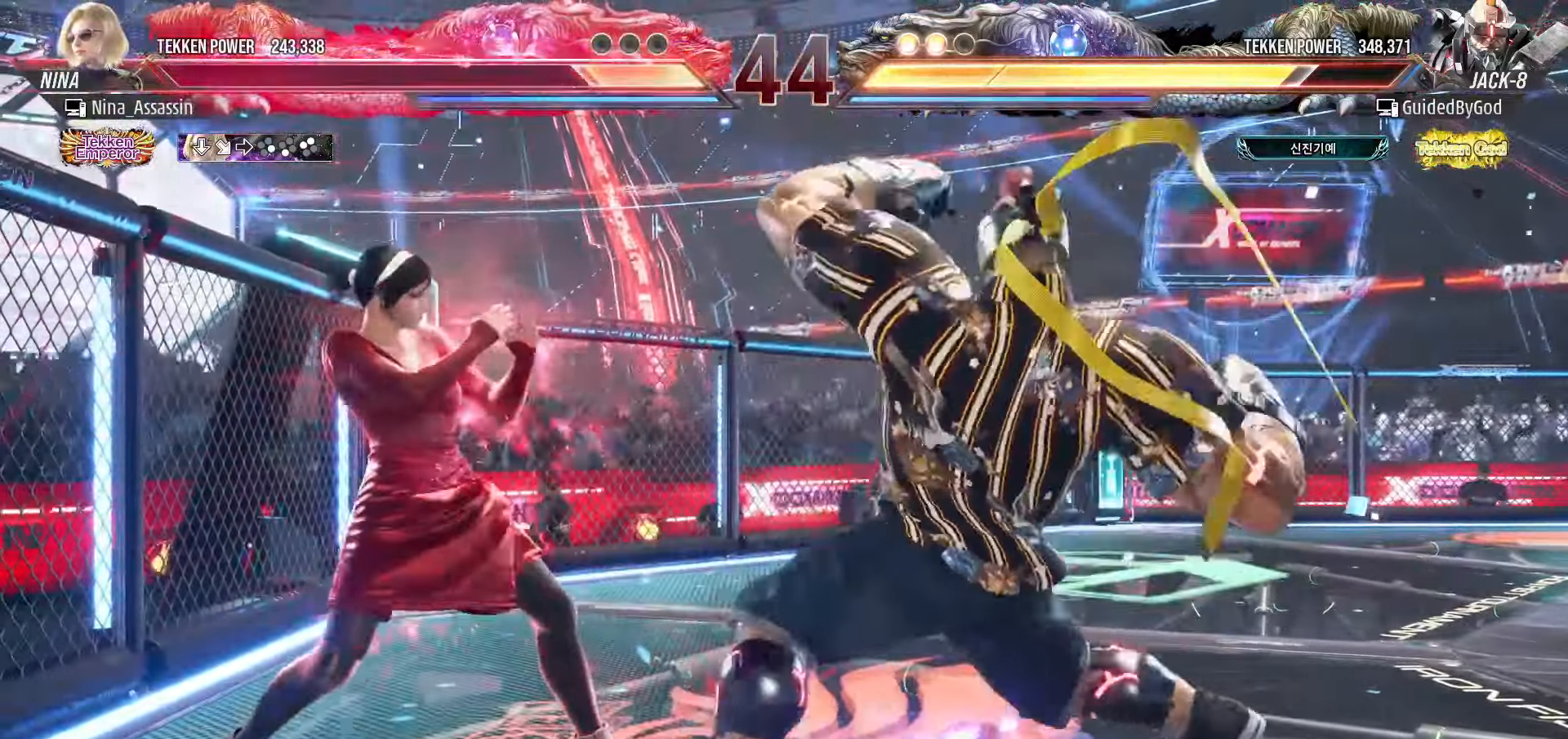
{"dt_ms": 500, "buttons": [], "left_stick": "left", "events": []}